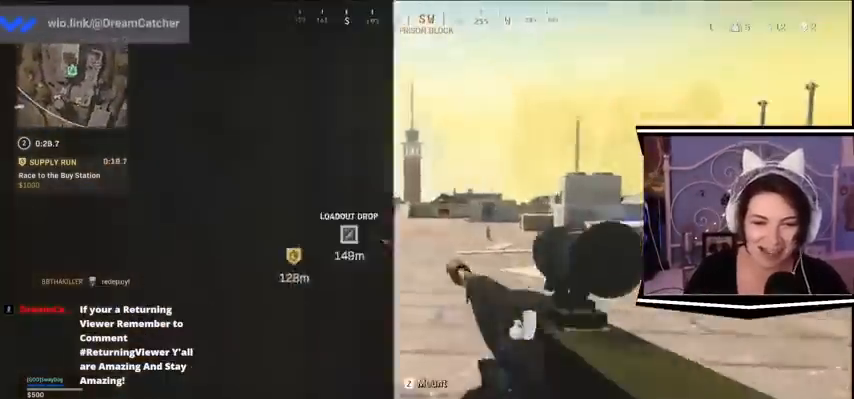
Gameplay with keyboard; each line is a JSON object with the keys held at the frame after it. "events" lists presses ("down") and releases ("up") of "a", "alt_l", "alt_r", "b", "c", "caps_lock", "ctrl_l", "ctrl_r", "d", "e", "escape", "f", "f1", "f10", "f11", "f12", "f2", "f3", "f4", "f5", "f6", "f7", "f8", "f9", "g", "h", "j", "k", "l", "m", "n", "q", "r", "return", "s", "shift_l", "shift_r", "space", "t", "tab", "u", "v", "w", "x", "y" and "z" between this image and that frame as [ms after this image, input, new state], when the widget could be followed in between. No other keys are recorded. Mouse input is not recorded.
{"keys": ["a", "d", "s"], "events": [[100, "a", "down"], [267, "d", "down"], [300, "a", "up"], [367, "a", "down"], [367, "s", "down"]]}
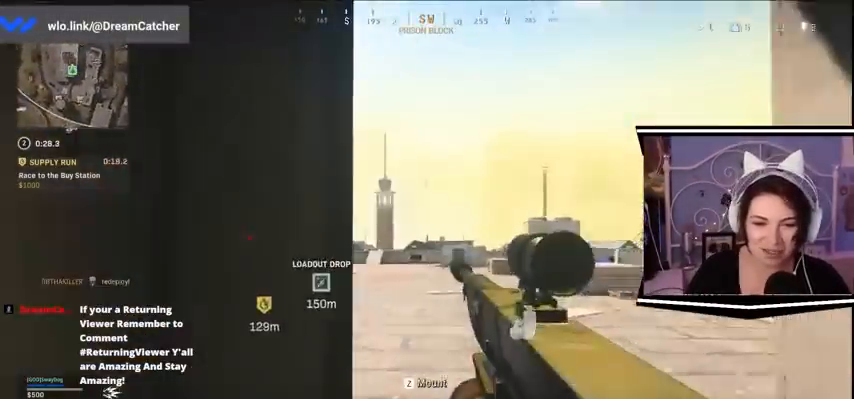
{"keys": ["a", "d", "s"]}
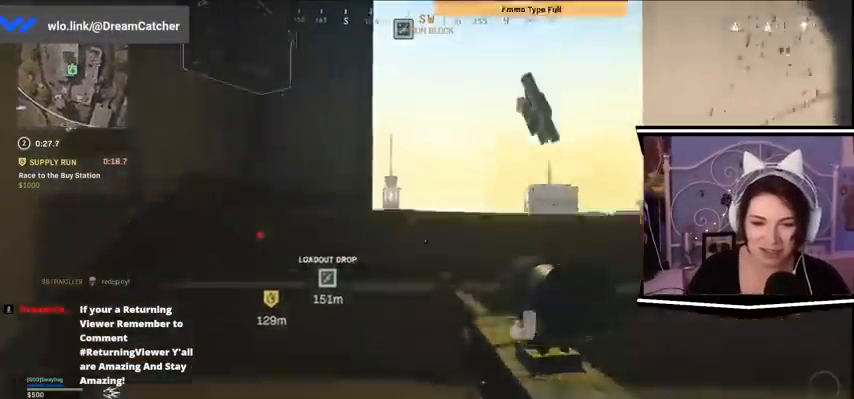
{"keys": ["d"], "events": [[167, "s", "up"], [200, "a", "up"]]}
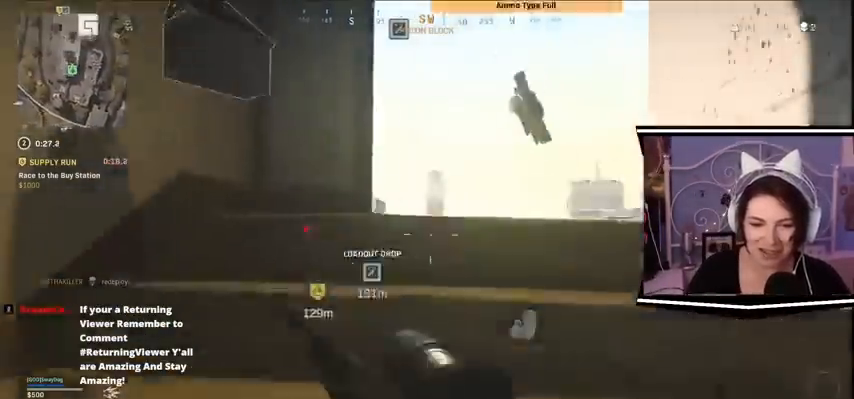
{"keys": ["d", "w"], "events": [[200, "w", "down"]]}